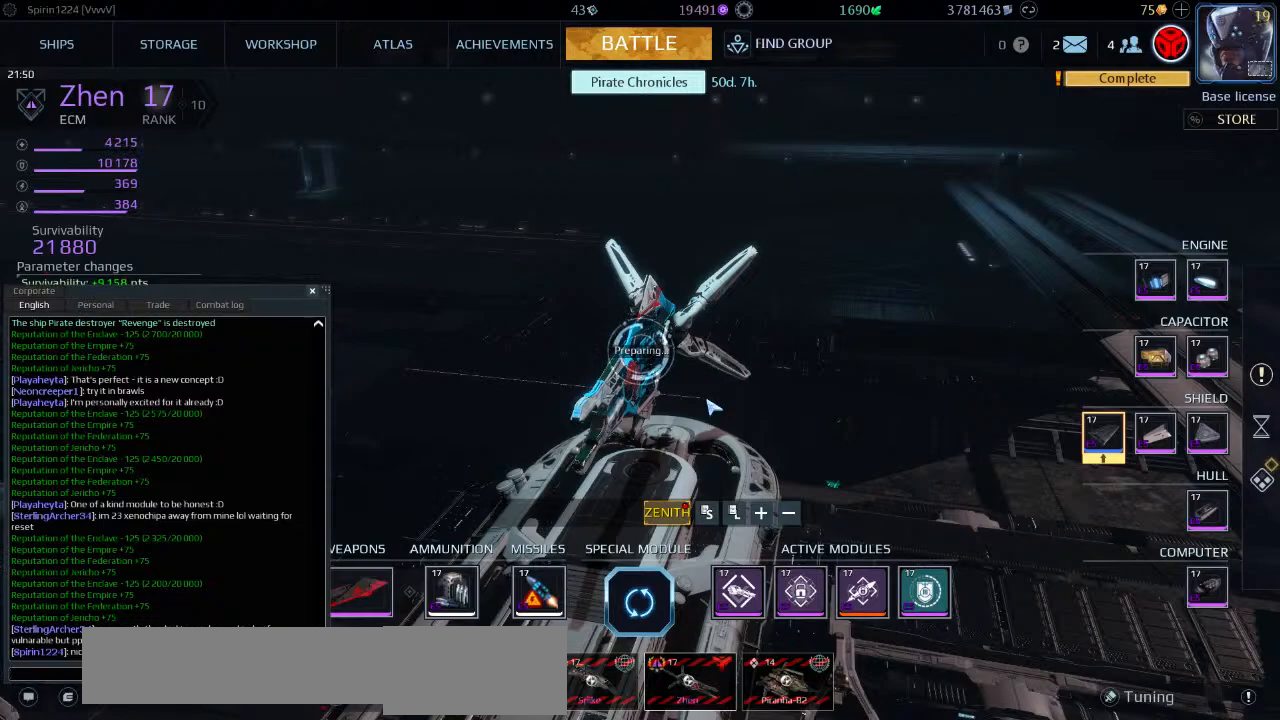
Gameplay with keyboard; each line is a JSON object with the keys held at the frame after it. "events" lists presses ("down") and releases ("up") of "a", "ctrl", "d", "e", "f", "q", "r", "s", "shift", "space", "tab" and "w" between this image and that frame as [ms after this image, input, new state], when the widget could be followed in between. No other keys are recorded. Mouse input is not recorded.
{"keys": [], "events": [[383, "tab", "down"], [433, "tab", "up"]]}
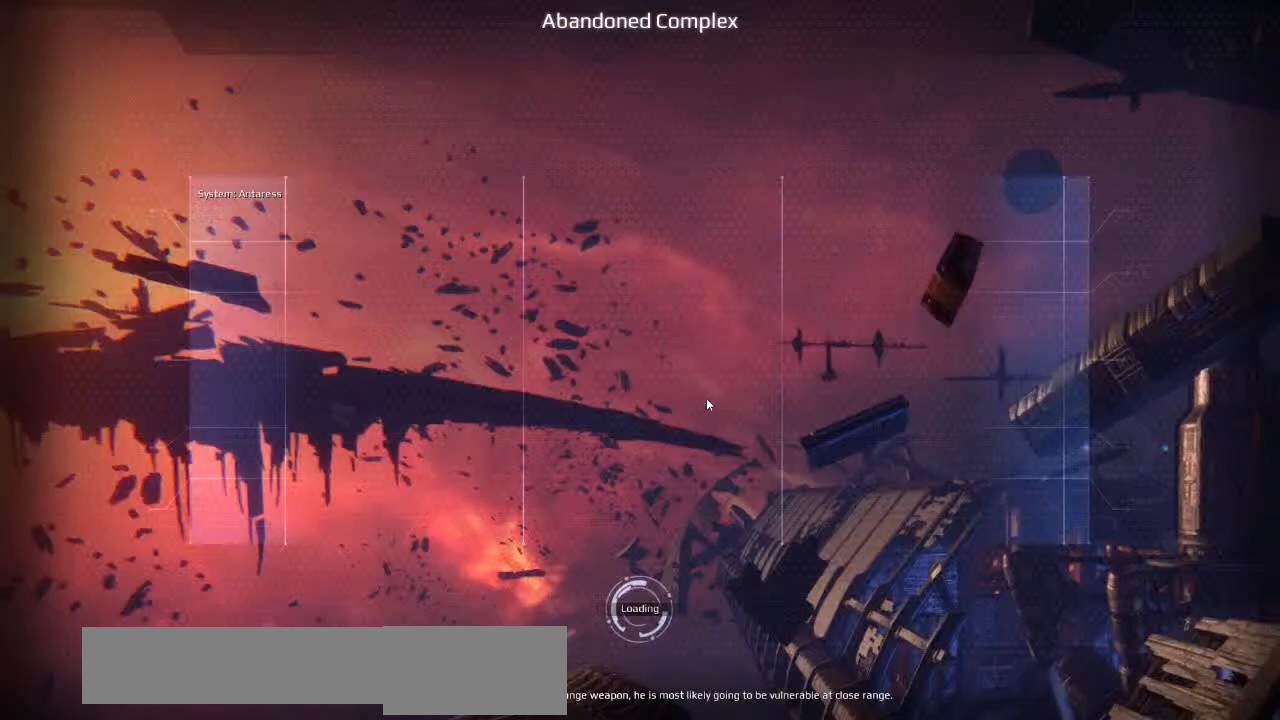
{"keys": [], "events": []}
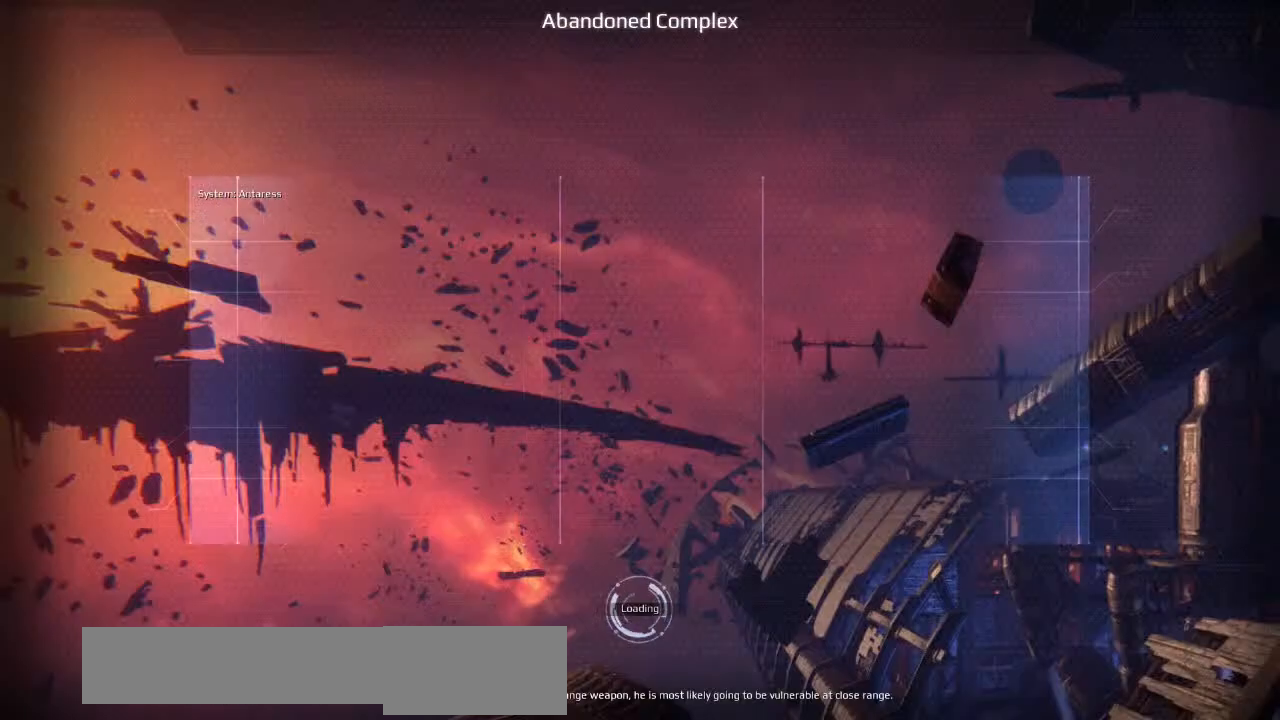
{"keys": [], "events": []}
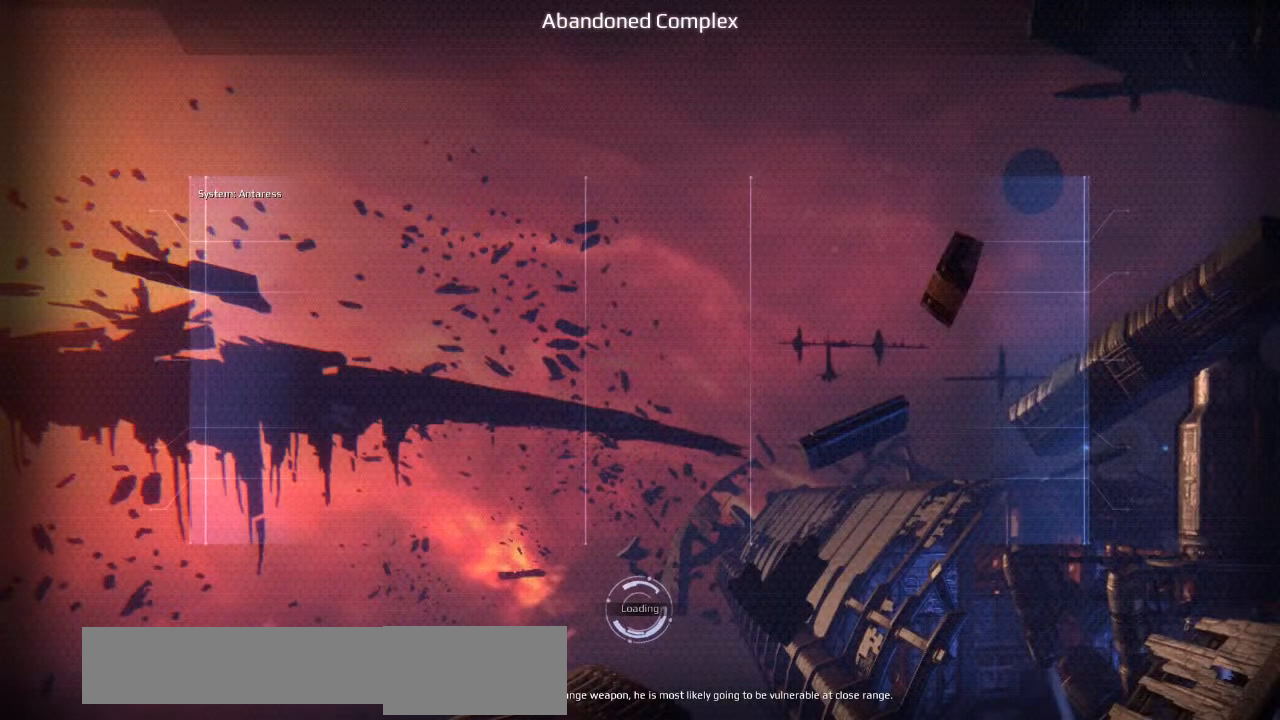
{"keys": [], "events": []}
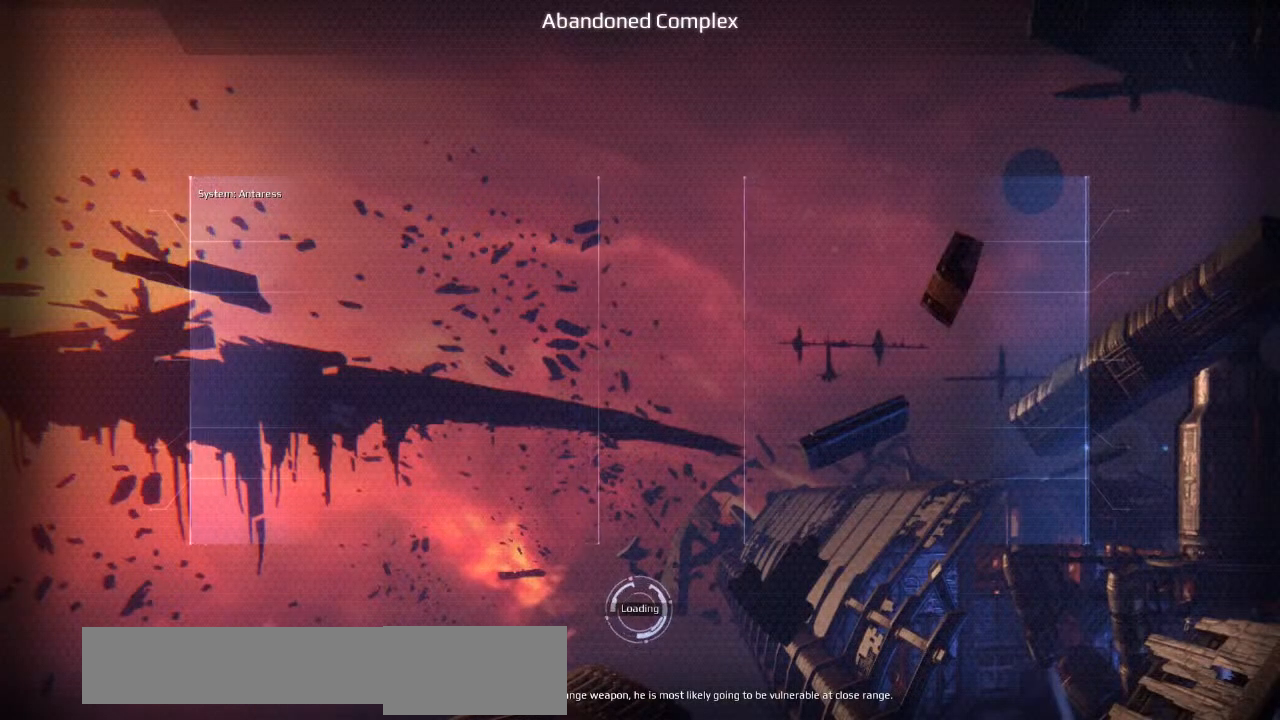
{"keys": [], "events": []}
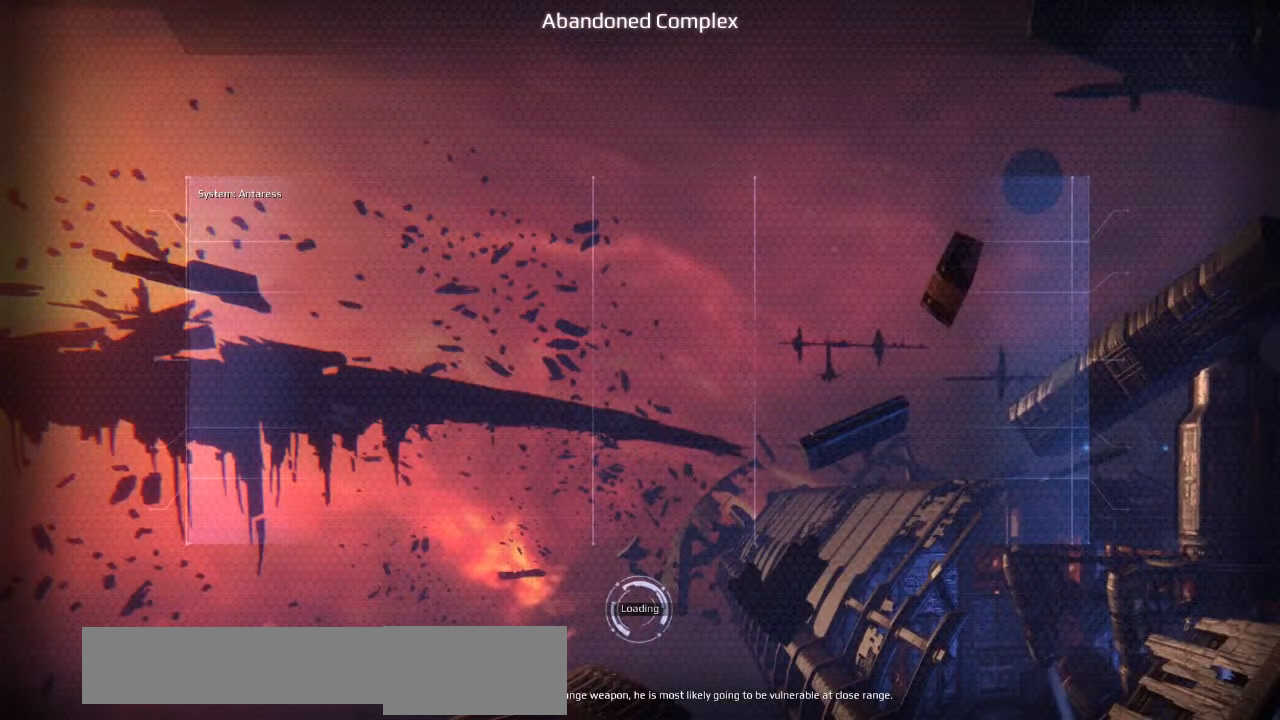
{"keys": [], "events": [[266, "space", "down"], [333, "space", "up"]]}
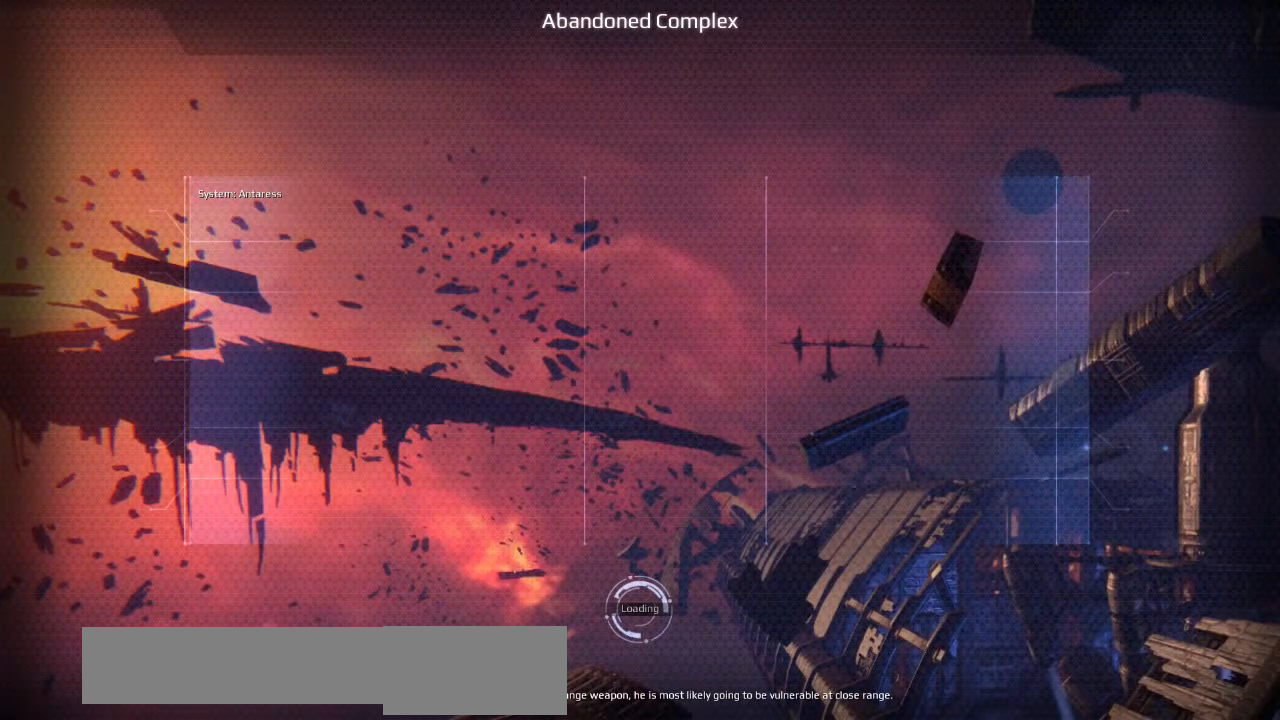
{"keys": [], "events": [[266, "s", "down"], [333, "s", "up"], [383, "space", "down"], [466, "space", "up"]]}
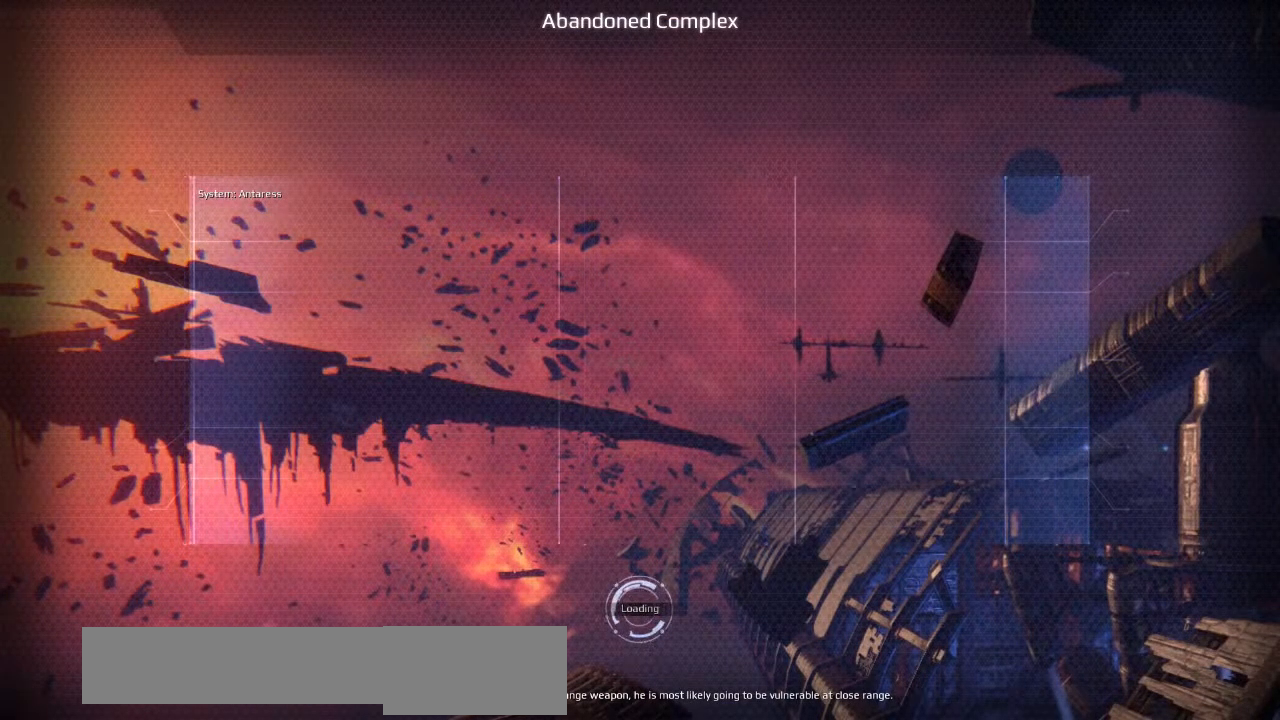
{"keys": [], "events": []}
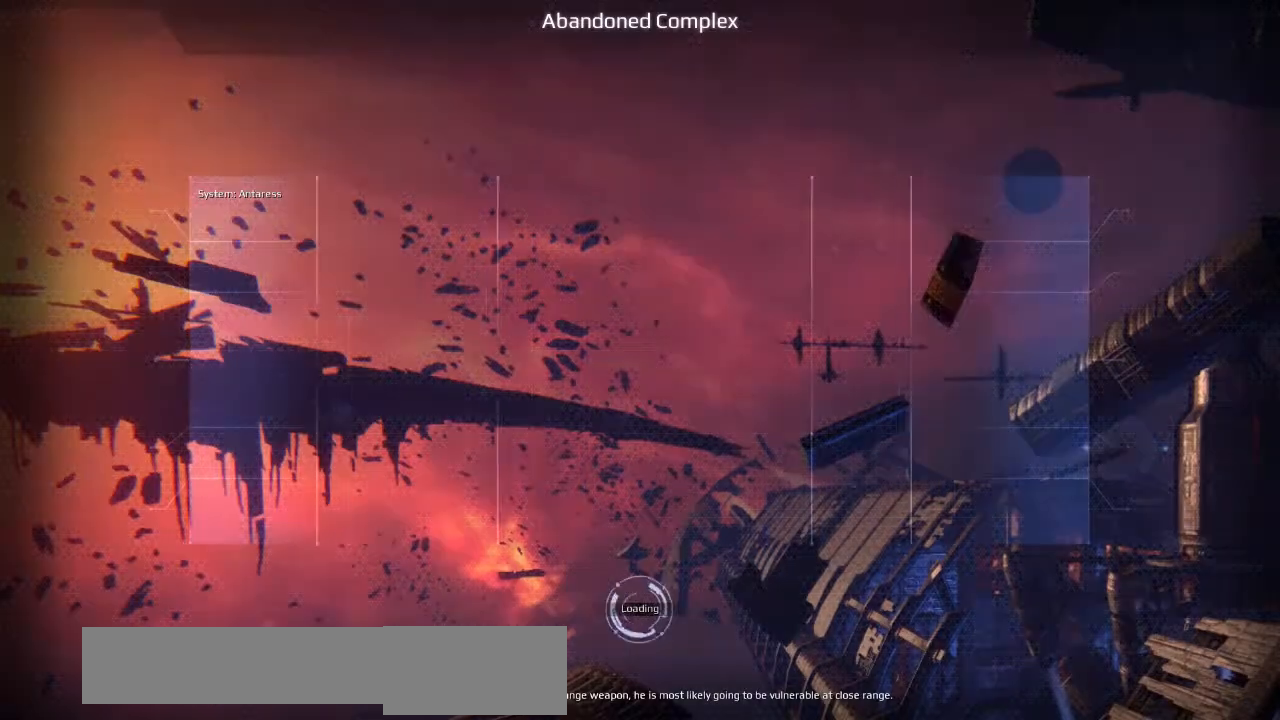
{"keys": [], "events": [[50, "s", "down"], [150, "s", "up"], [183, "space", "down"], [266, "space", "up"], [333, "w", "down"], [433, "w", "up"]]}
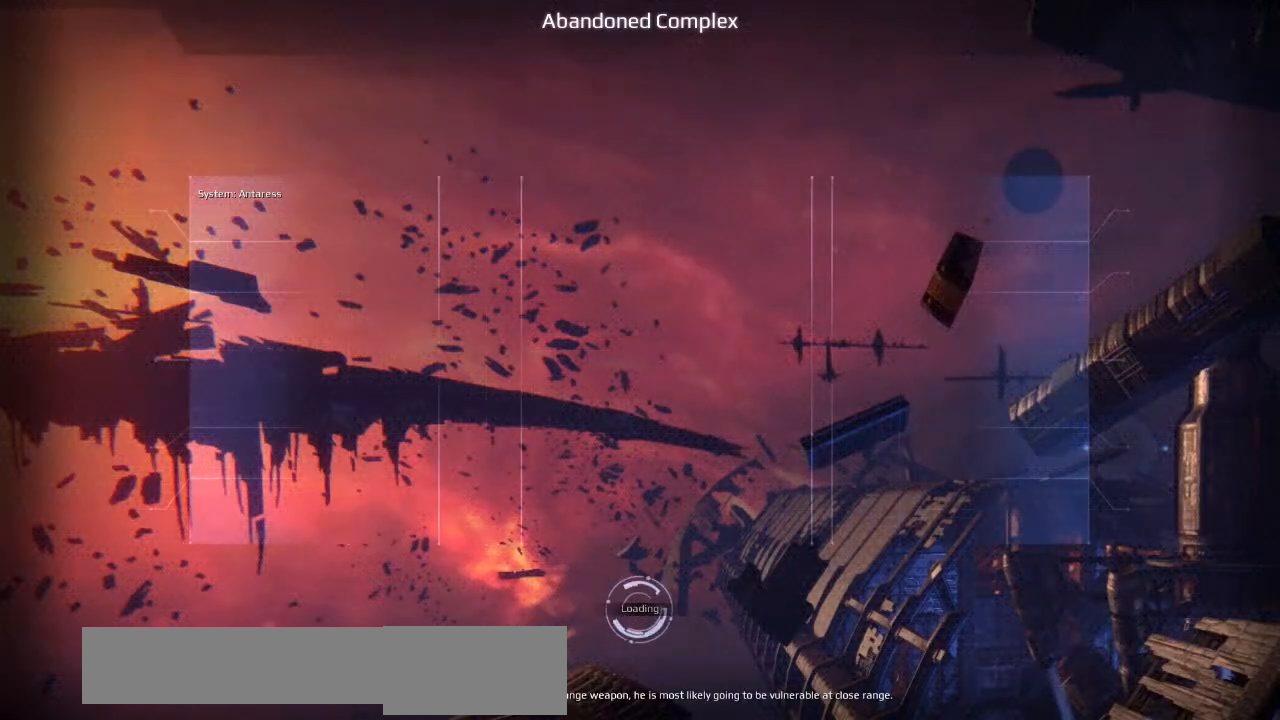
{"keys": [], "events": [[33, "a", "down"], [116, "a", "up"]]}
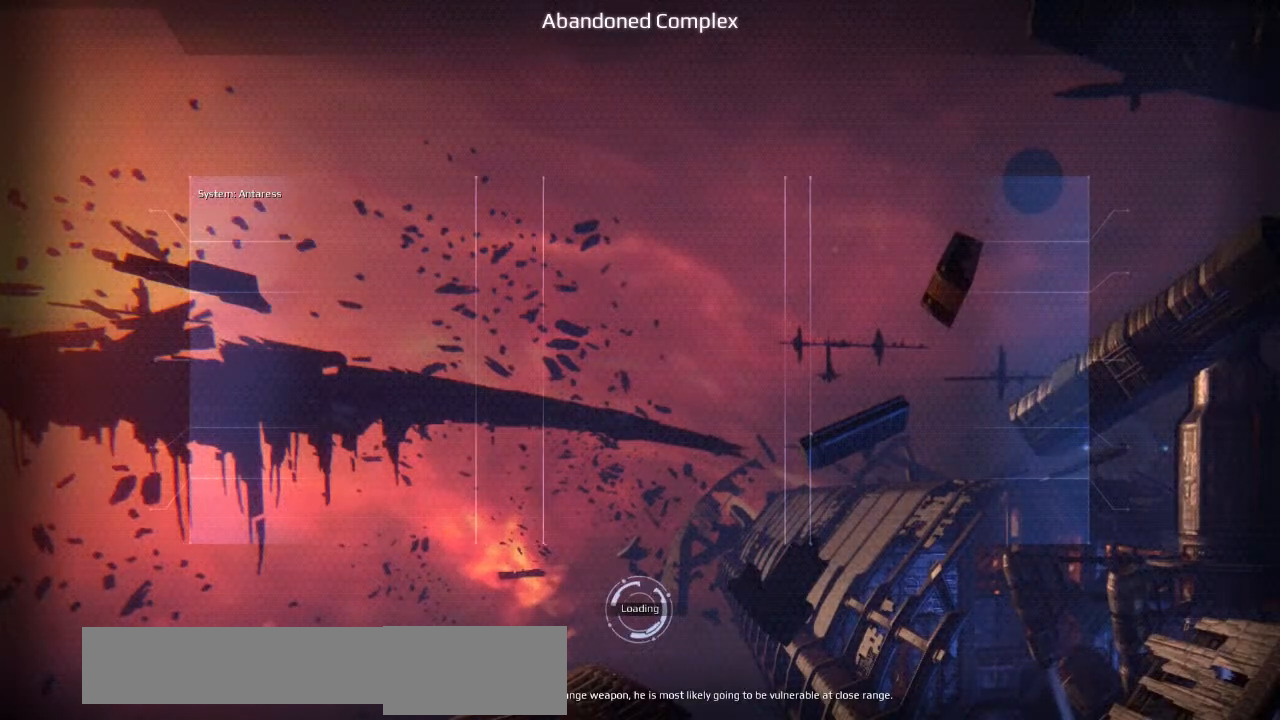
{"keys": ["e"], "events": [[50, "e", "down"], [116, "d", "down"], [133, "e", "up"], [200, "d", "up"], [233, "space", "down"], [300, "space", "up"], [466, "e", "down"]]}
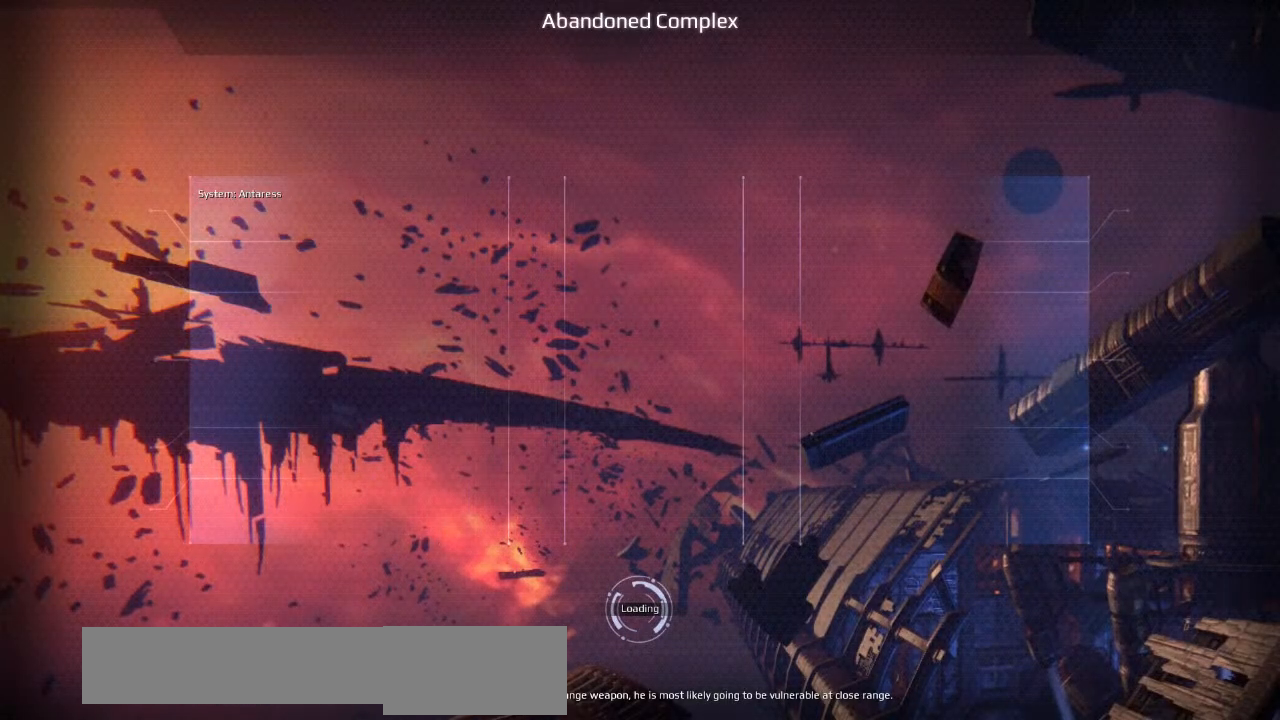
{"keys": [], "events": [[33, "e", "up"], [83, "space", "down"], [150, "space", "up"], [250, "s", "down"], [300, "s", "up"]]}
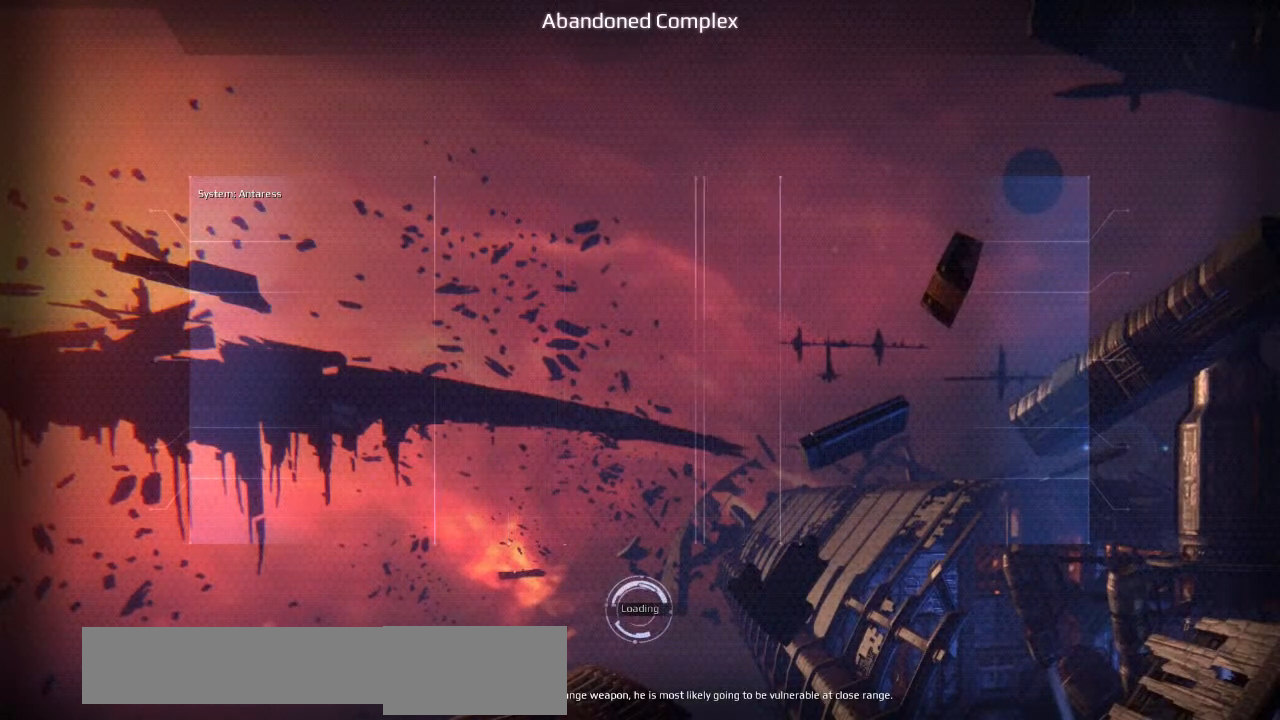
{"keys": ["a"], "events": [[316, "space", "down"], [383, "space", "up"], [500, "a", "down"]]}
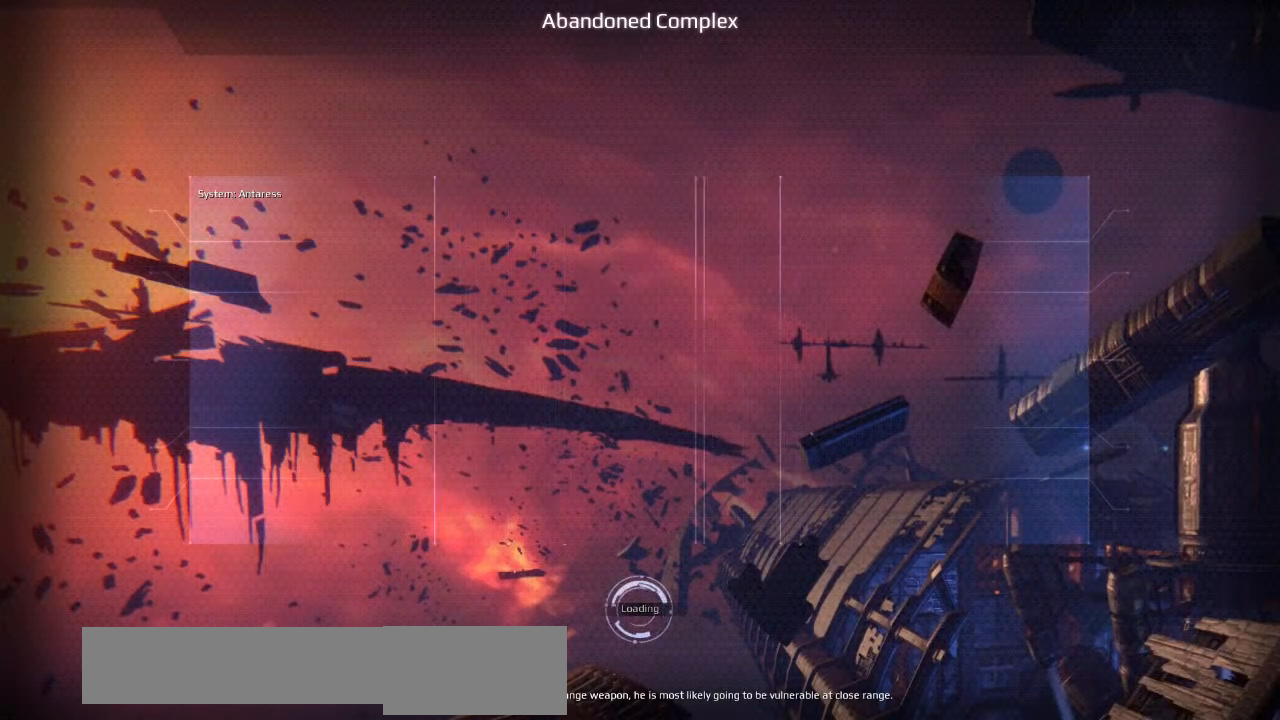
{"keys": [], "events": [[66, "a", "up"], [116, "space", "down"], [183, "space", "up"]]}
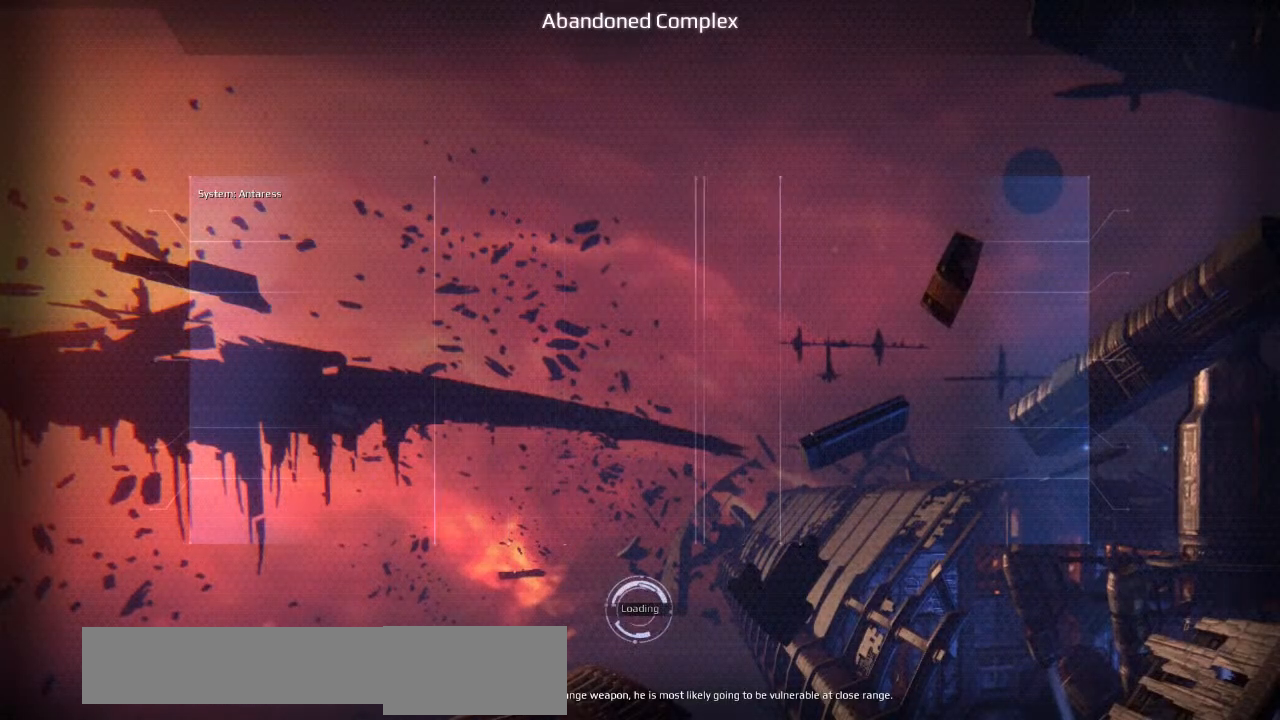
{"keys": [], "events": [[116, "shift", "down"], [350, "shift", "up"]]}
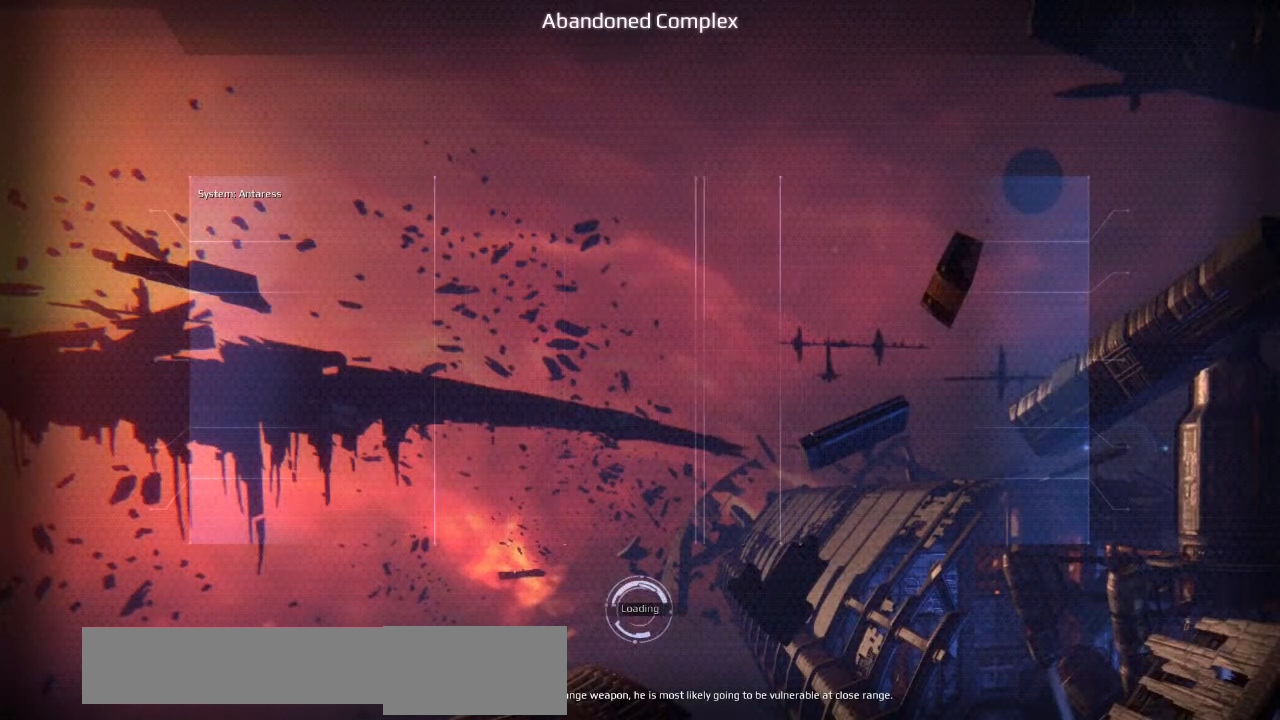
{"keys": ["r"], "events": [[233, "shift", "down"], [316, "shift", "up"], [500, "r", "down"]]}
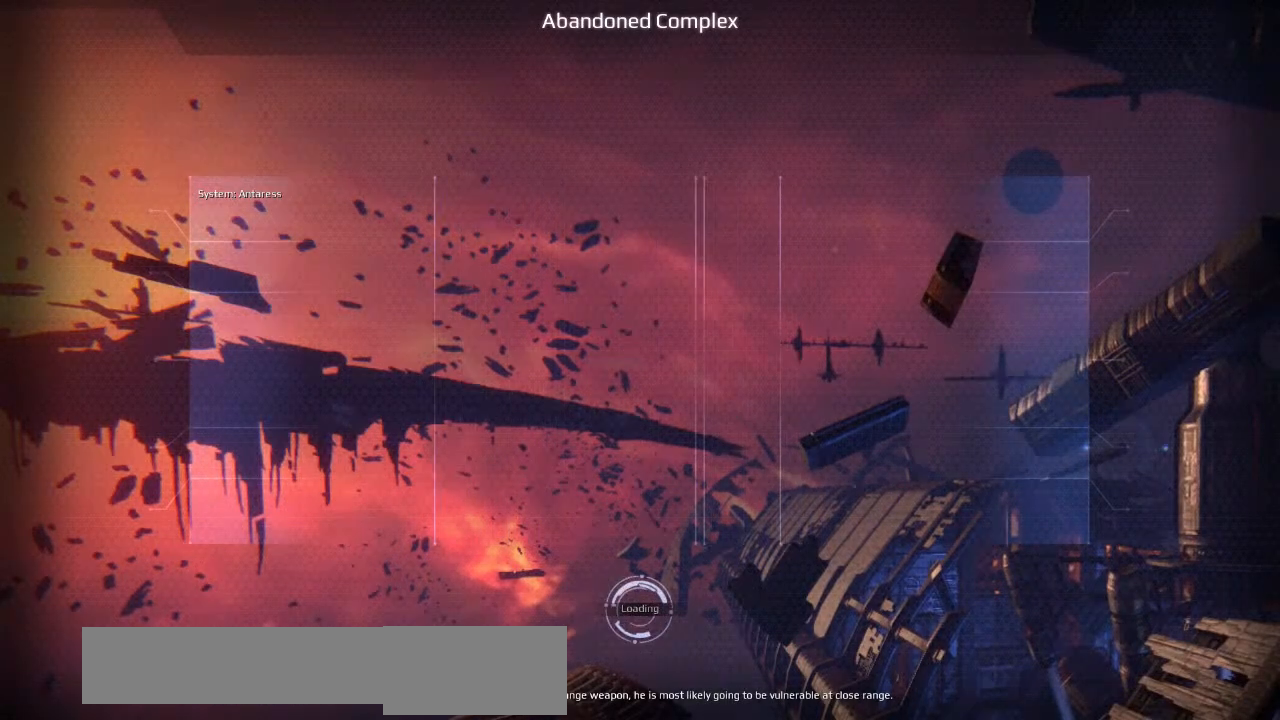
{"keys": [], "events": [[83, "a", "down"], [116, "r", "up"], [200, "a", "up"], [316, "e", "down"], [400, "e", "up"], [416, "space", "down"], [500, "space", "up"]]}
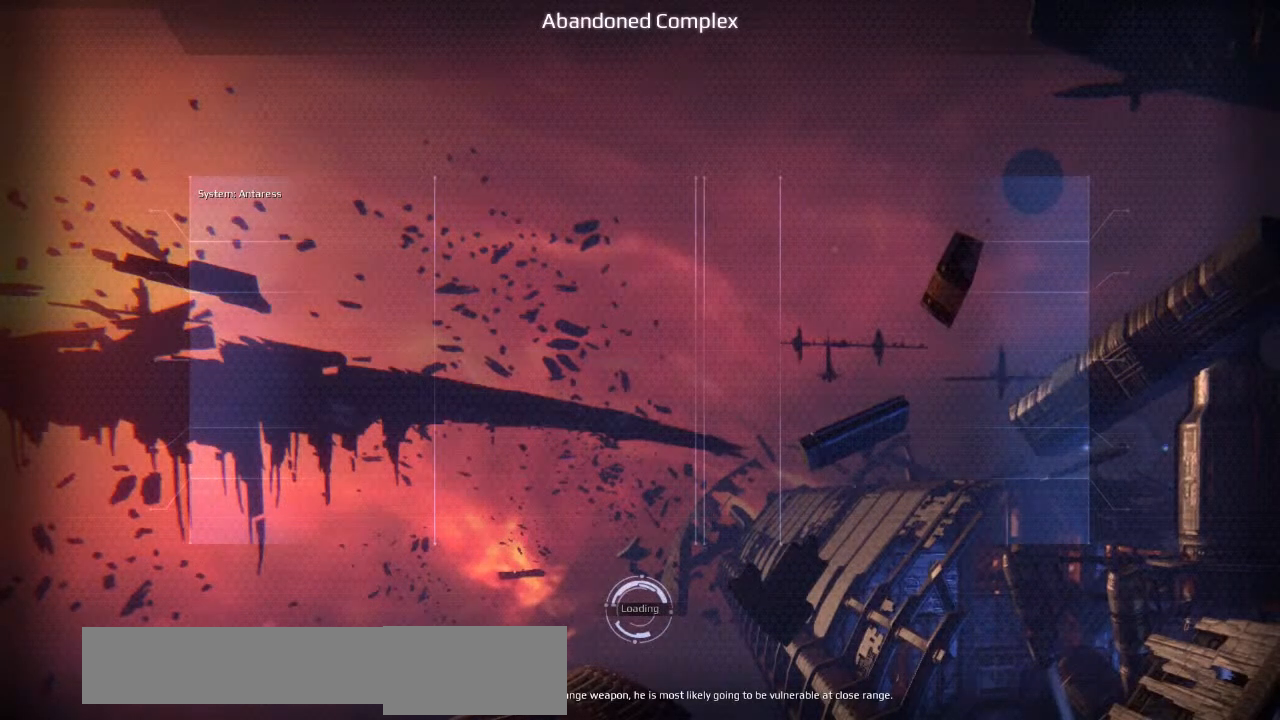
{"keys": ["s"], "events": [[66, "shift", "down"], [266, "shift", "up"], [483, "s", "down"]]}
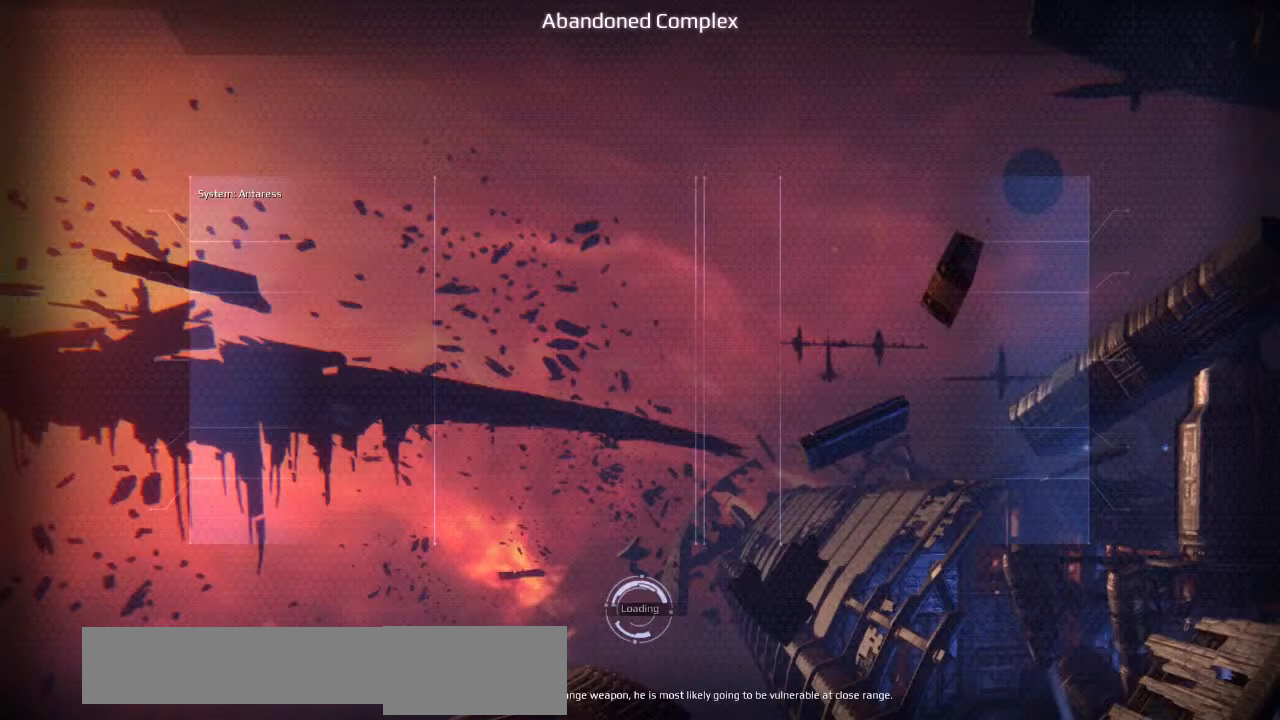
{"keys": [], "events": [[50, "s", "up"], [116, "s", "down"], [183, "s", "up"]]}
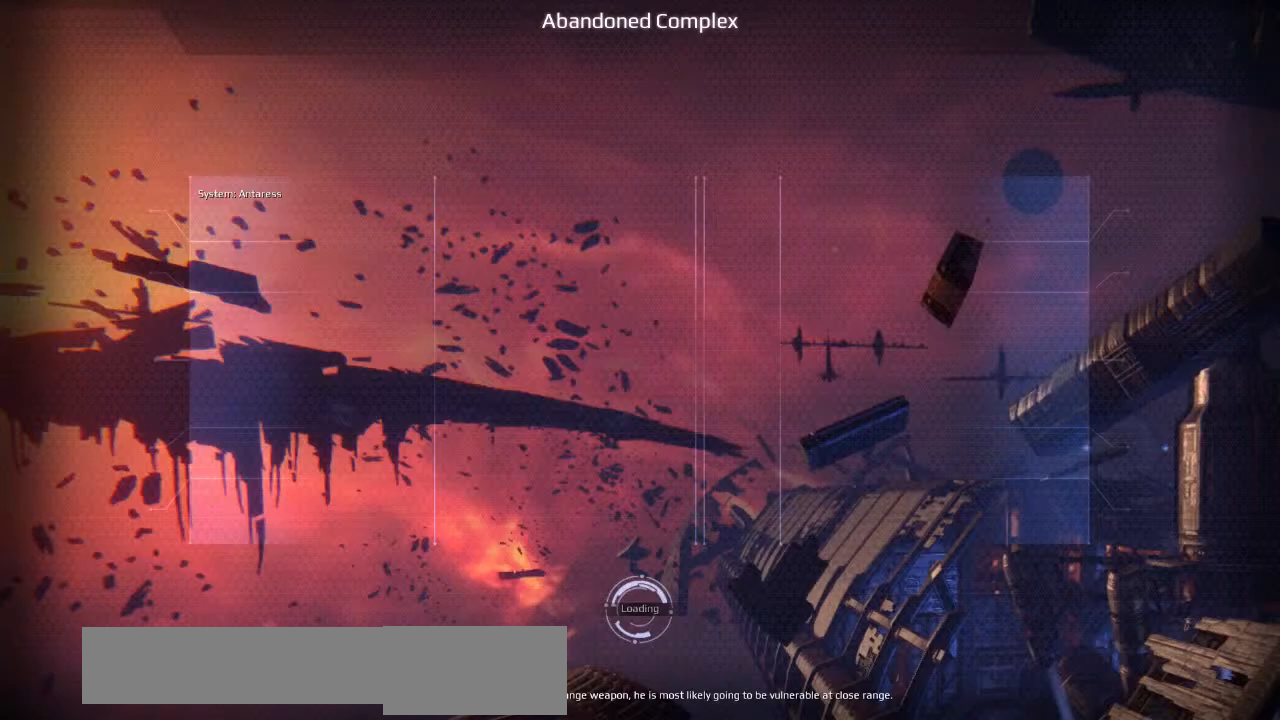
{"keys": ["space", "w"], "events": [[33, "tab", "down"], [100, "tab", "up"], [450, "space", "down"], [450, "w", "down"]]}
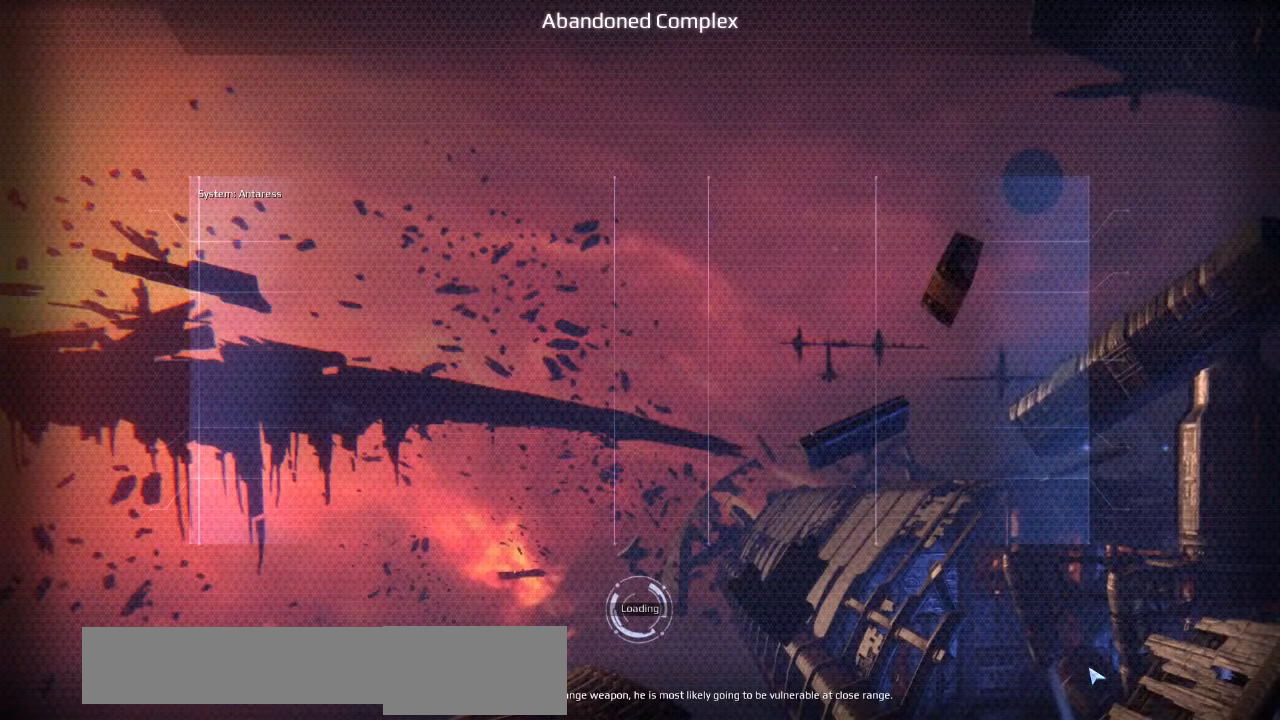
{"keys": [], "events": [[116, "space", "up"], [133, "w", "up"]]}
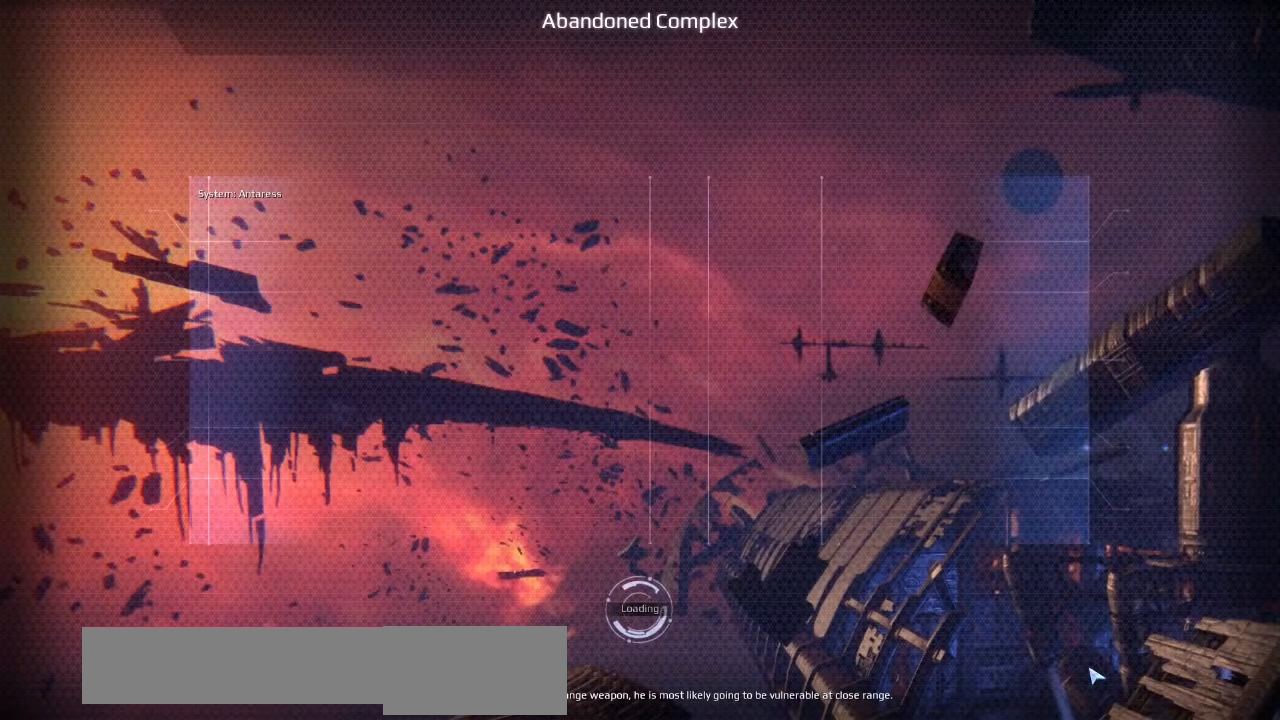
{"keys": [], "events": []}
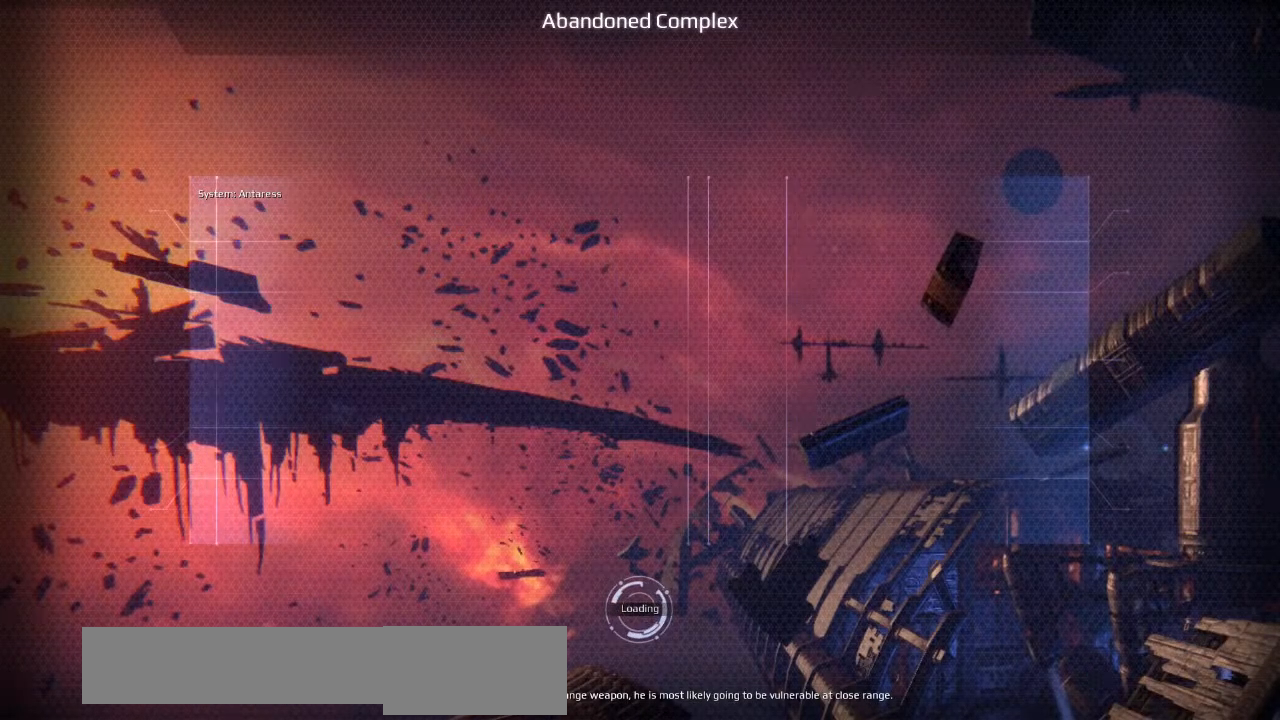
{"keys": ["space", "w"], "events": [[333, "space", "down"], [350, "w", "down"]]}
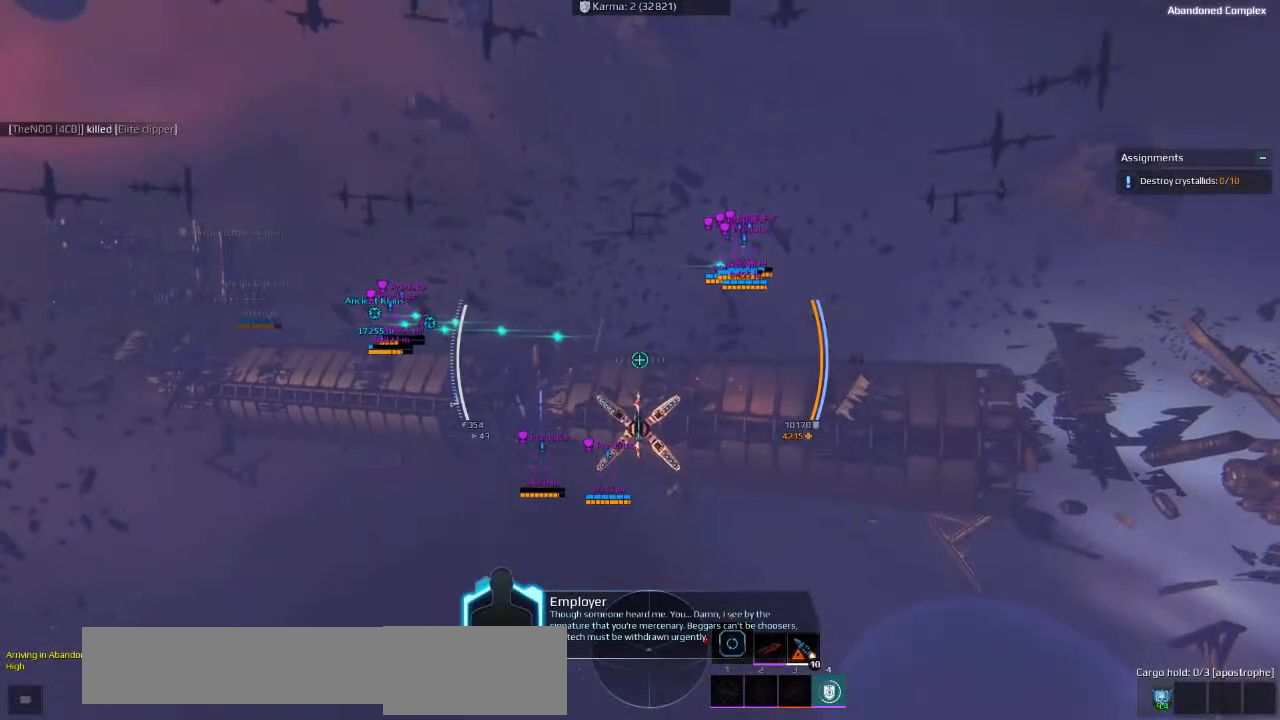
{"keys": ["space", "w"], "events": []}
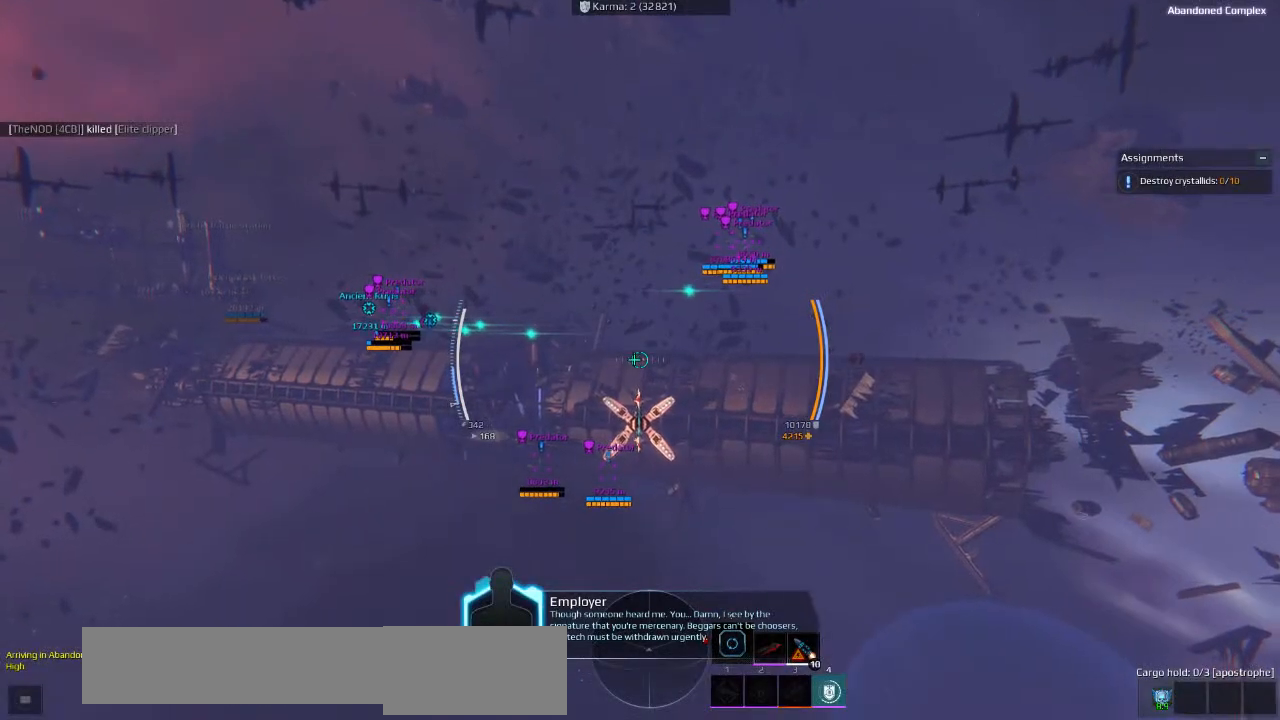
{"keys": ["w"], "events": [[16, "space", "up"]]}
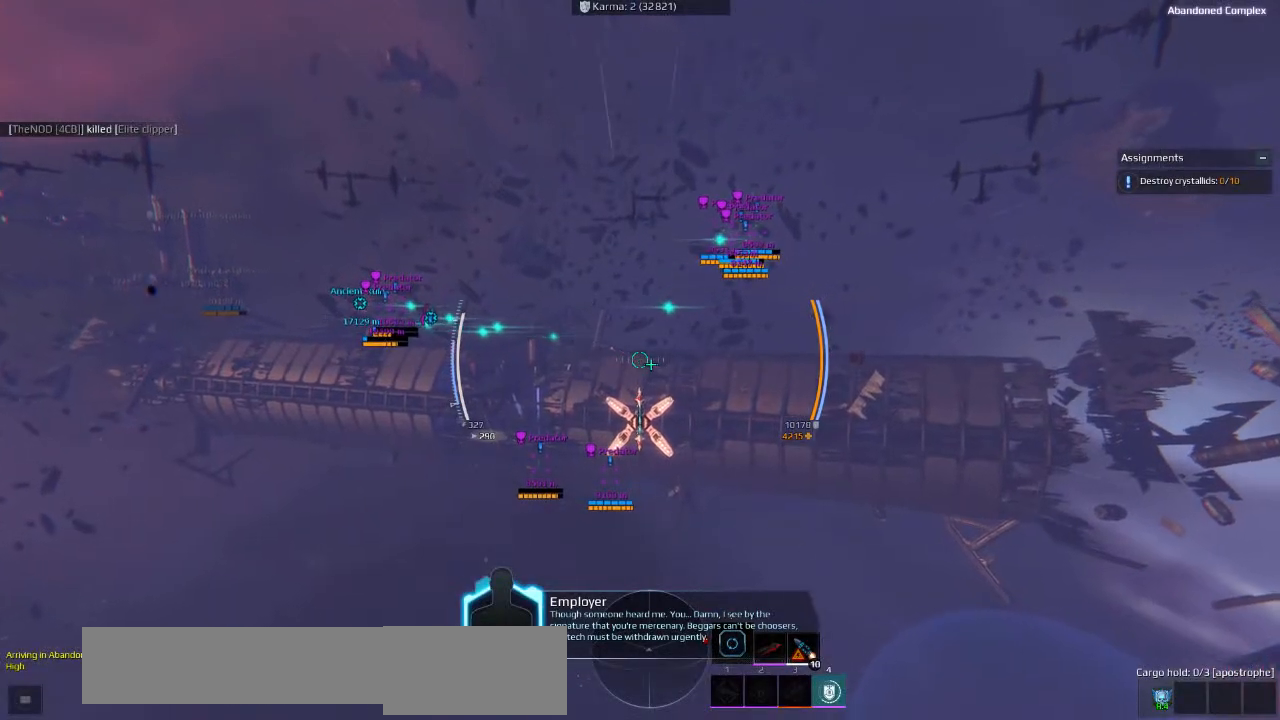
{"keys": ["w"], "events": [[66, "q", "down"], [116, "q", "up"], [166, "e", "down"], [250, "e", "up"]]}
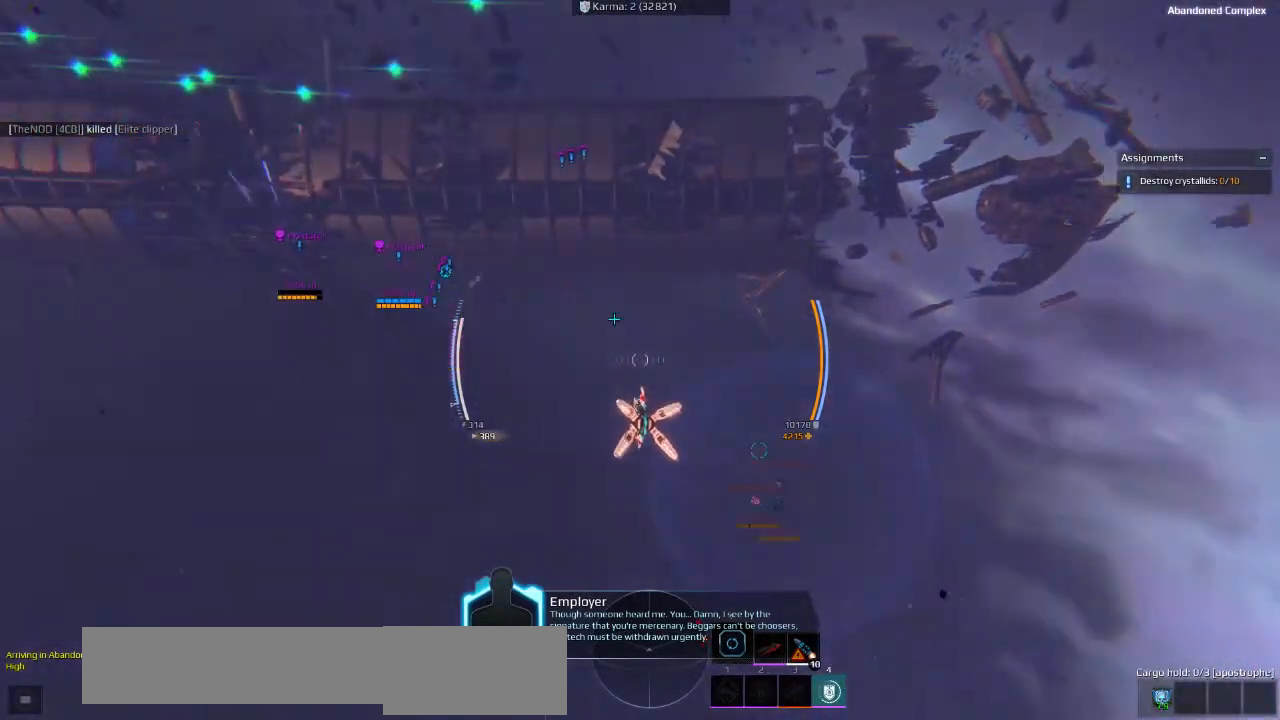
{"keys": ["w"], "events": []}